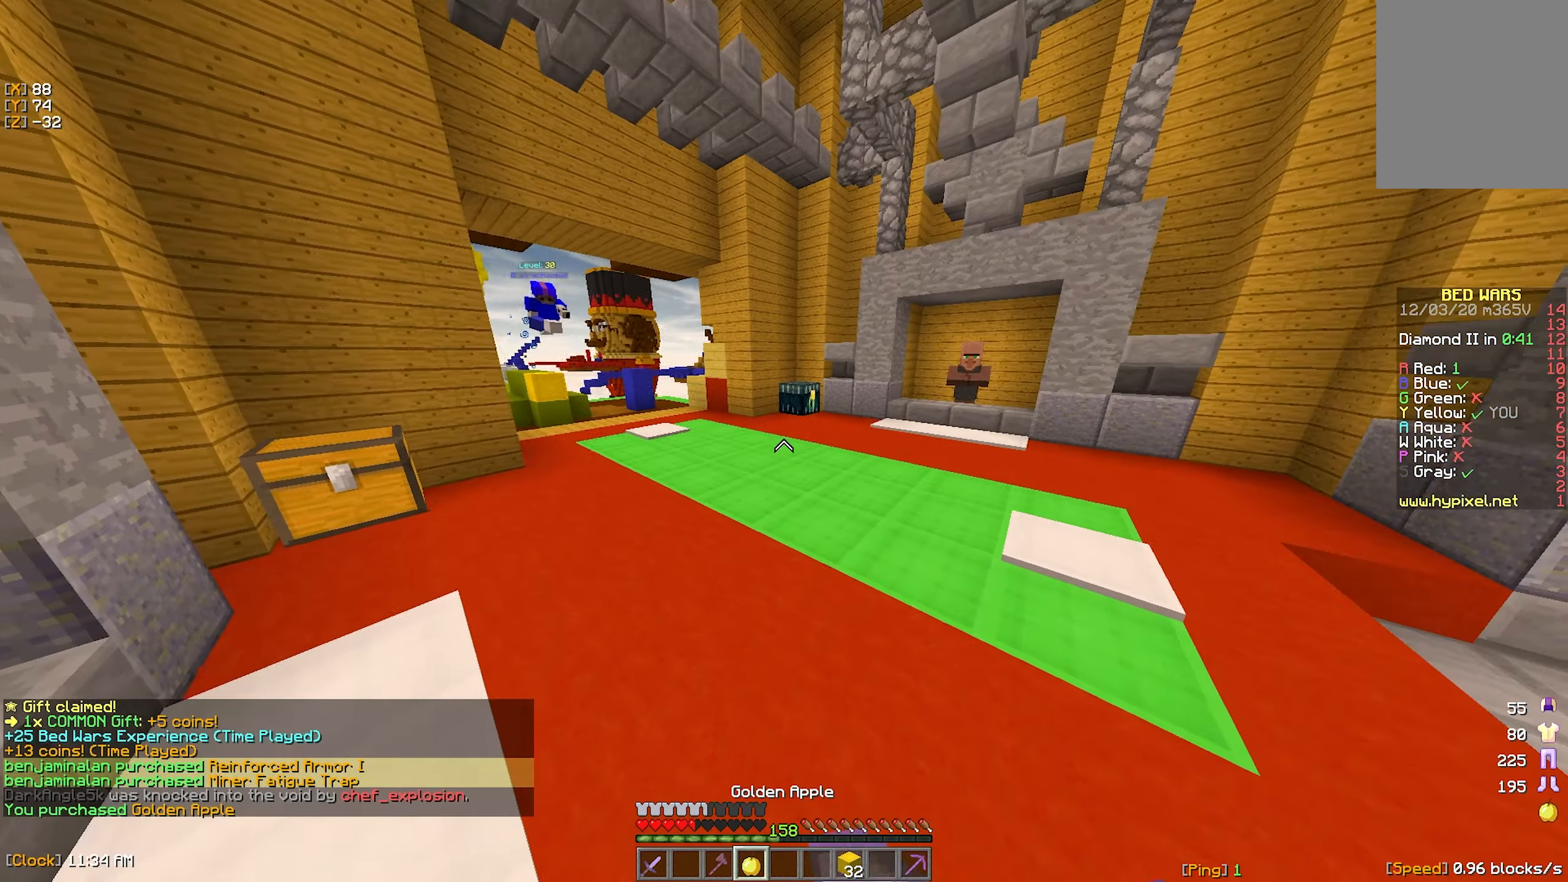
Gameplay with keyboard and mouse; each line is a JSON object with the keys and mouse buttons held at the frame after it. "events" lists presses ("down") and releases ("up") of "a", "d", "s", "w", "mouse_left" and "mouse_right" between this image and that frame as [ms after this image, input, new state], when the widget could be followed in between. "mouse_left", "mouse_right" = the "left", "right" buttons of the "mouse" list. No other keys are recorded. Fast repeated clicks can show as one long hold. Mouse movement is not recorded.
{"keys": ["a", "w"], "mouse": [], "events": [[16, "s", "up"], [33, "w", "down"], [100, "d", "up"], [133, "mouse_right", "up"], [233, "a", "down"]]}
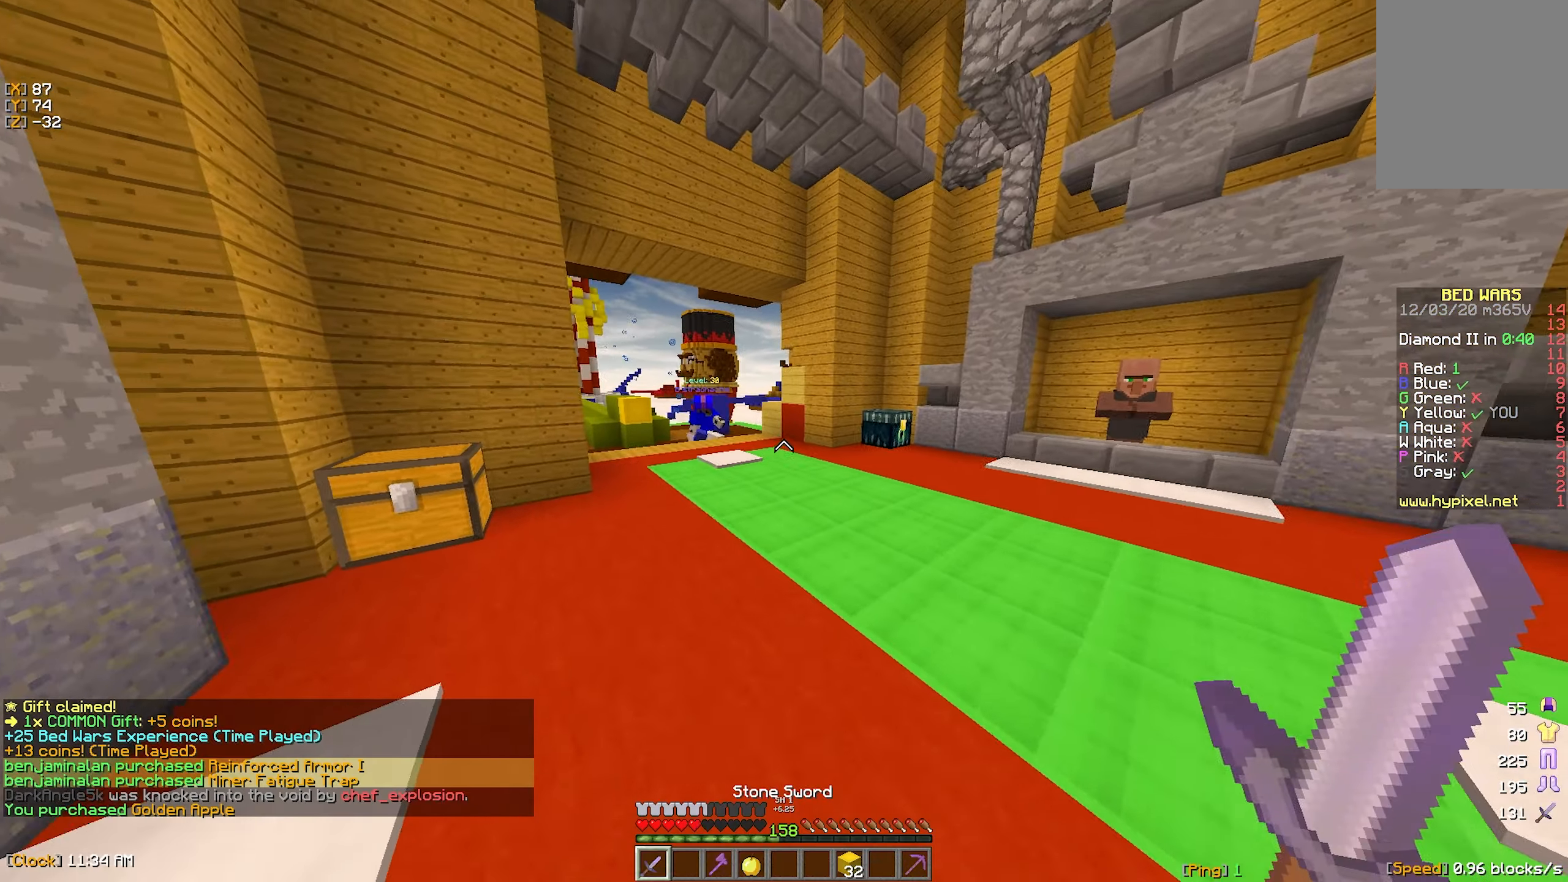
{"keys": ["a", "w"], "mouse": ["left"], "events": [[50, "mouse_left", "down"], [116, "mouse_left", "up"], [183, "mouse_left", "down"], [200, "a", "up"], [233, "mouse_left", "up"], [316, "mouse_left", "down"], [366, "mouse_left", "up"], [433, "mouse_left", "down"], [500, "a", "down"]]}
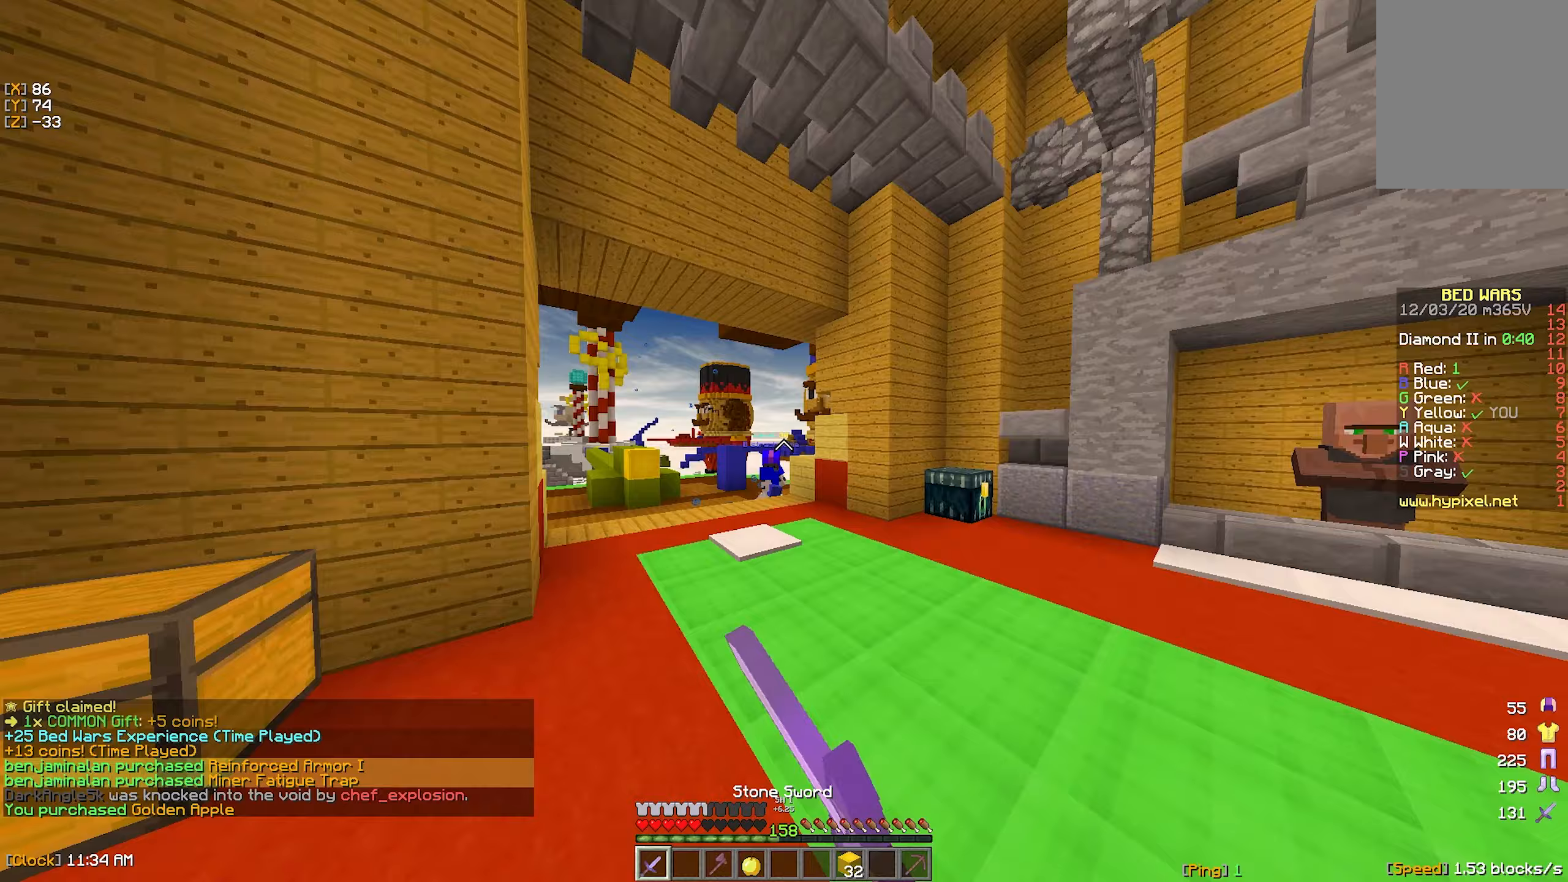
{"keys": ["d", "s"], "mouse": ["right"], "events": [[50, "mouse_left", "up"], [117, "w", "up"], [200, "s", "down"], [283, "a", "up"], [350, "d", "down"], [383, "mouse_right", "down"]]}
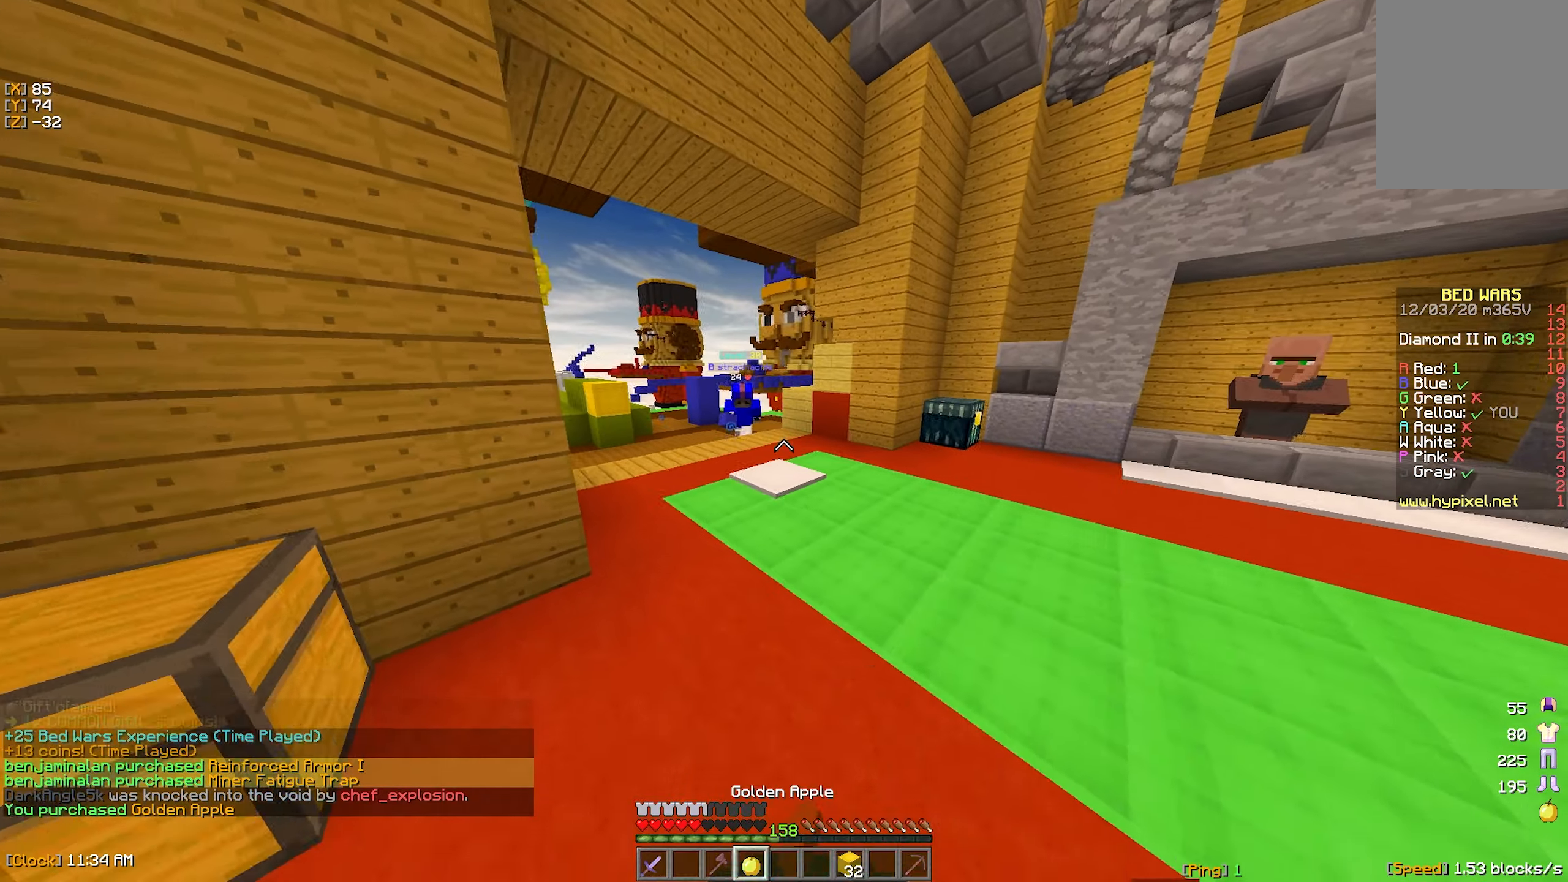
{"keys": ["d", "s"], "mouse": ["right"], "events": []}
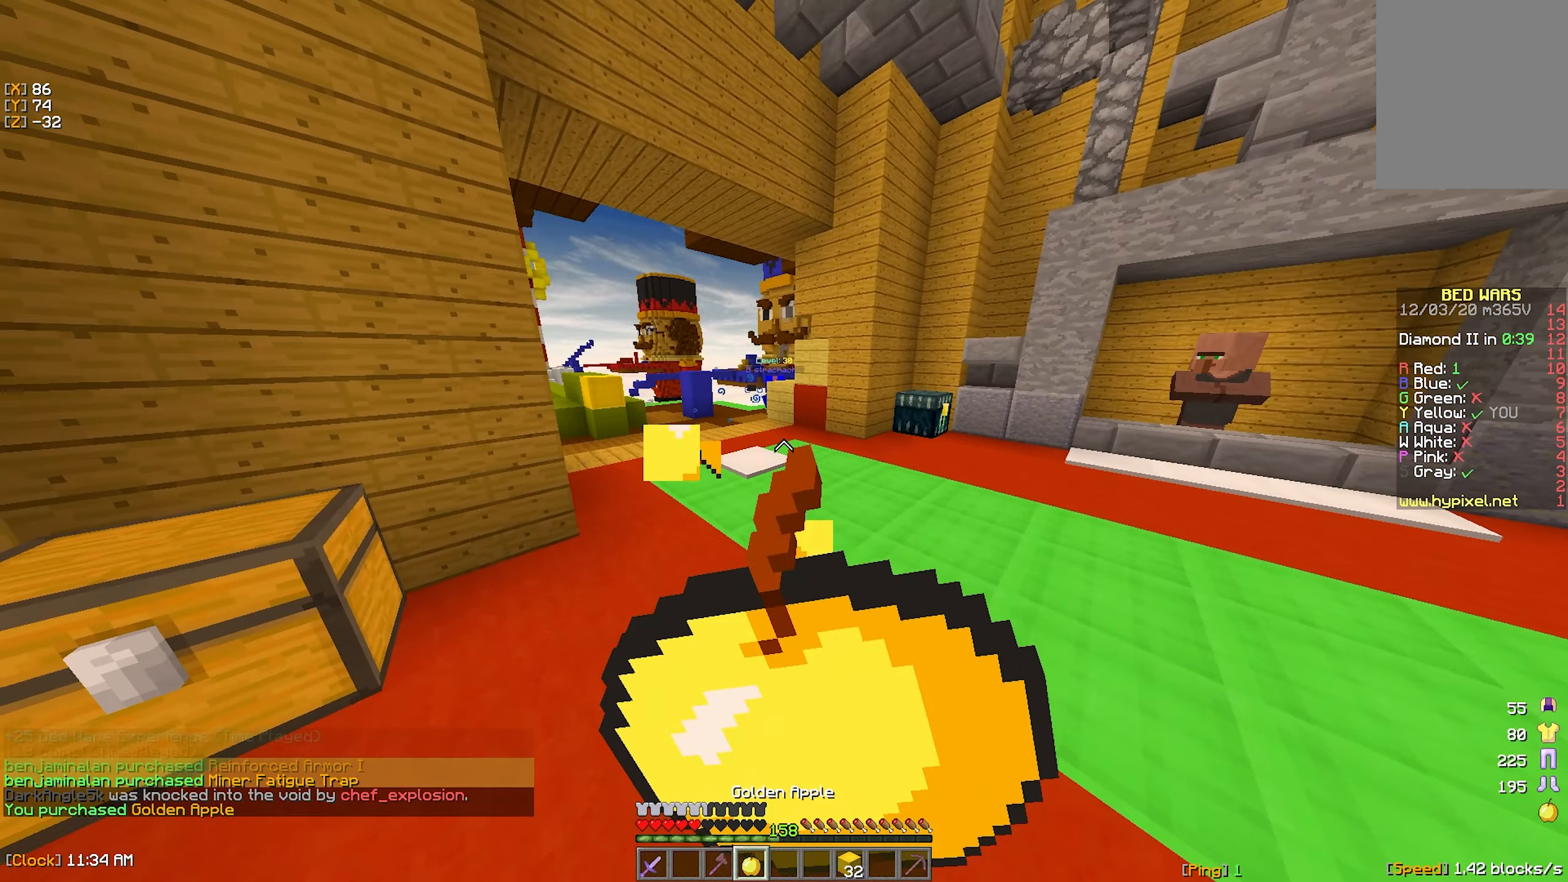
{"keys": ["d", "s"], "mouse": ["right"], "events": []}
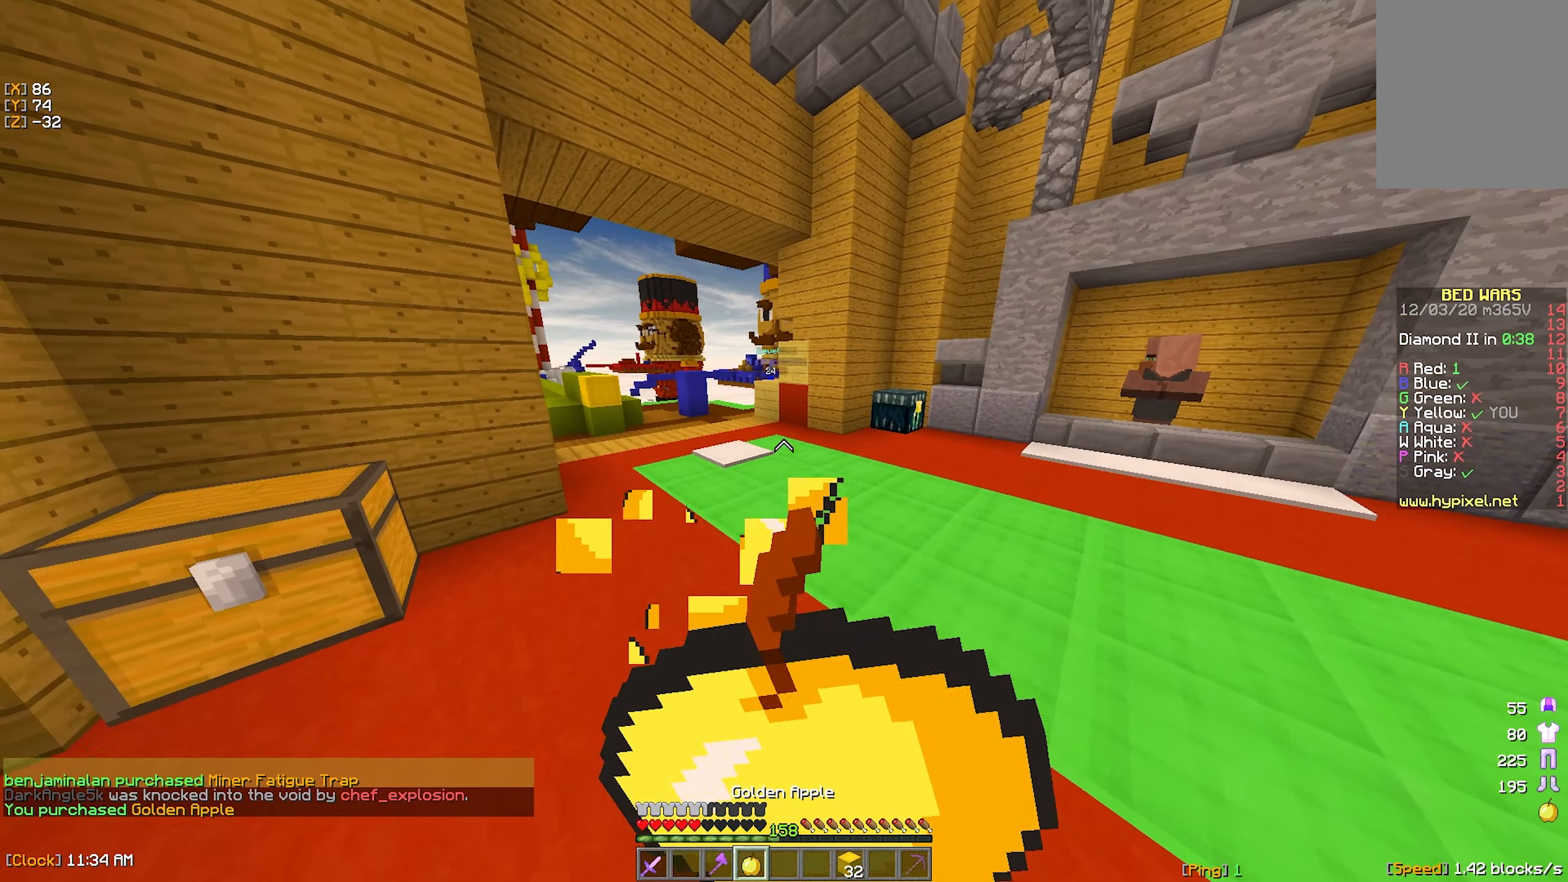
{"keys": ["d", "s"], "mouse": ["right"], "events": []}
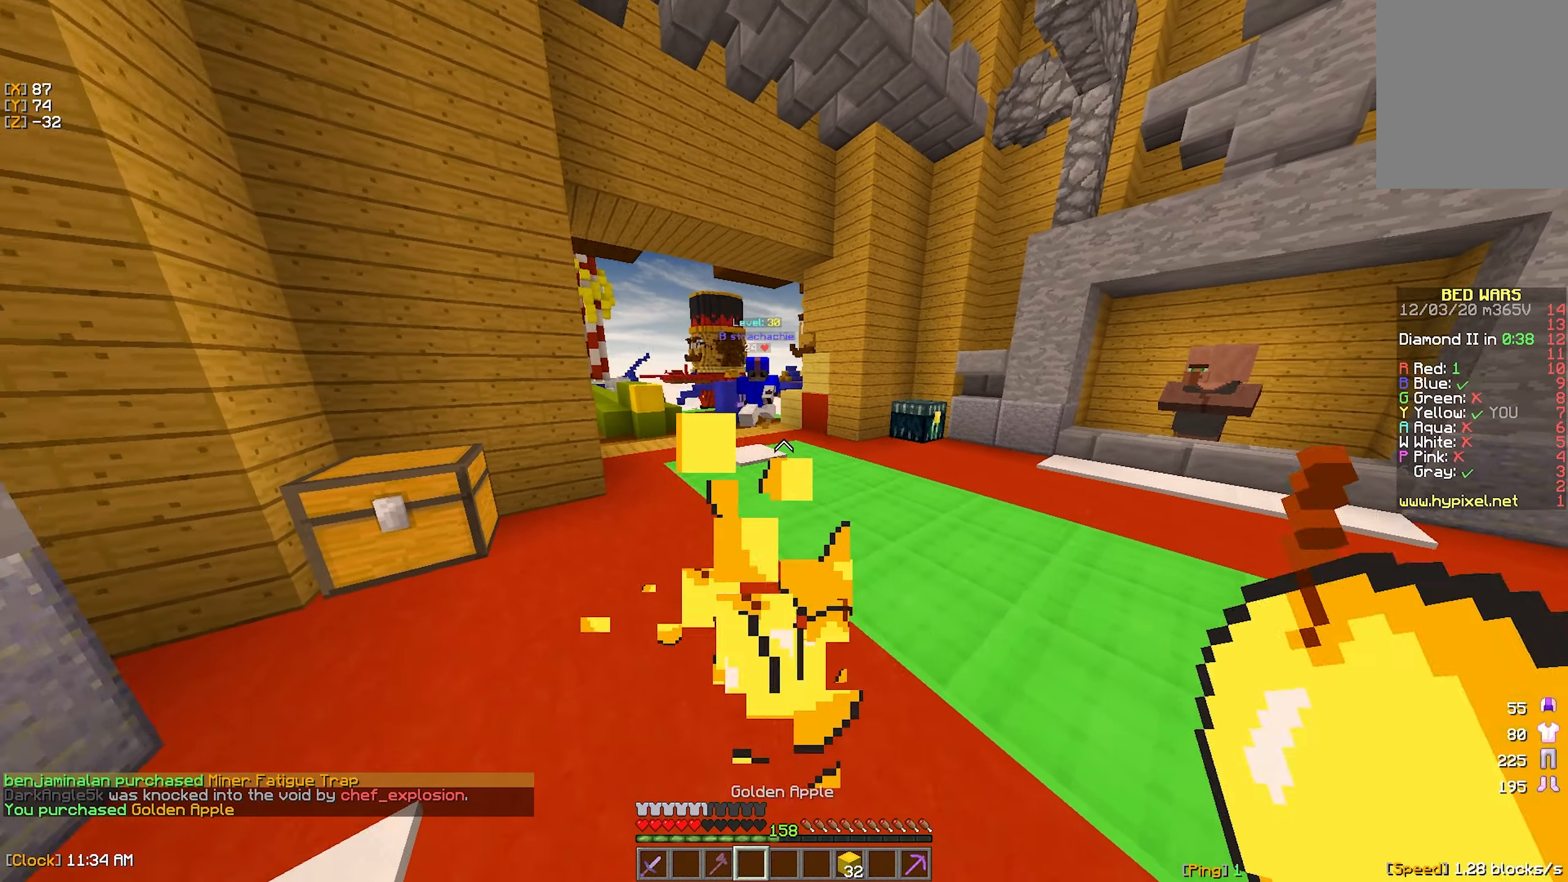
{"keys": ["a", "w"], "mouse": [], "events": [[83, "w", "down"], [100, "s", "up"], [250, "d", "up"], [300, "mouse_right", "up"], [333, "a", "down"], [383, "mouse_left", "down"], [467, "mouse_left", "up"]]}
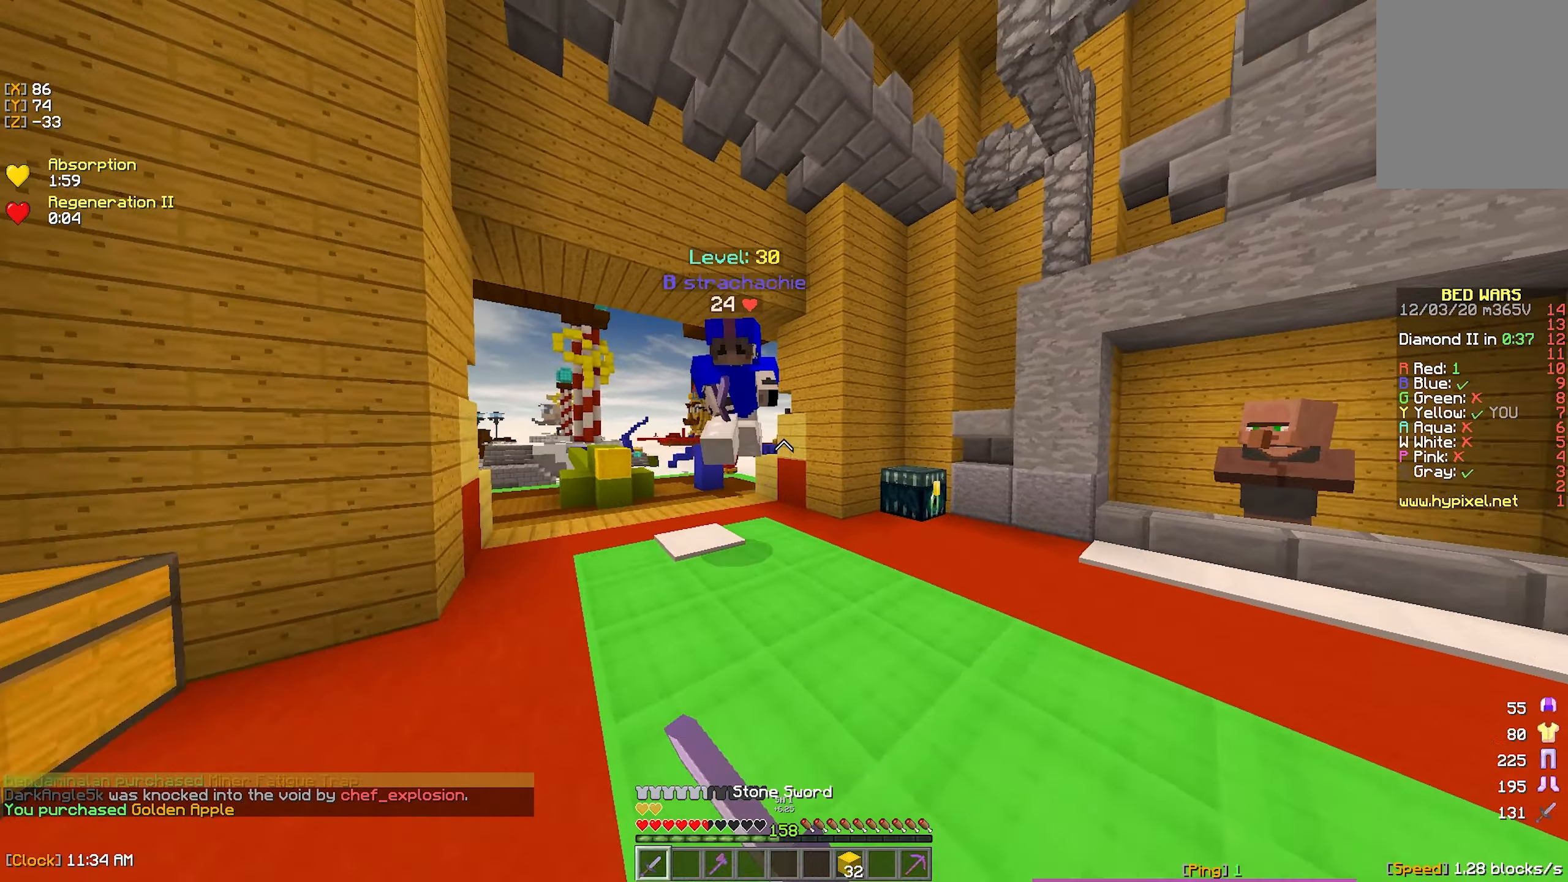
{"keys": ["d"], "mouse": ["left"], "events": [[33, "mouse_left", "down"], [283, "w", "up"], [350, "d", "down"], [383, "a", "up"]]}
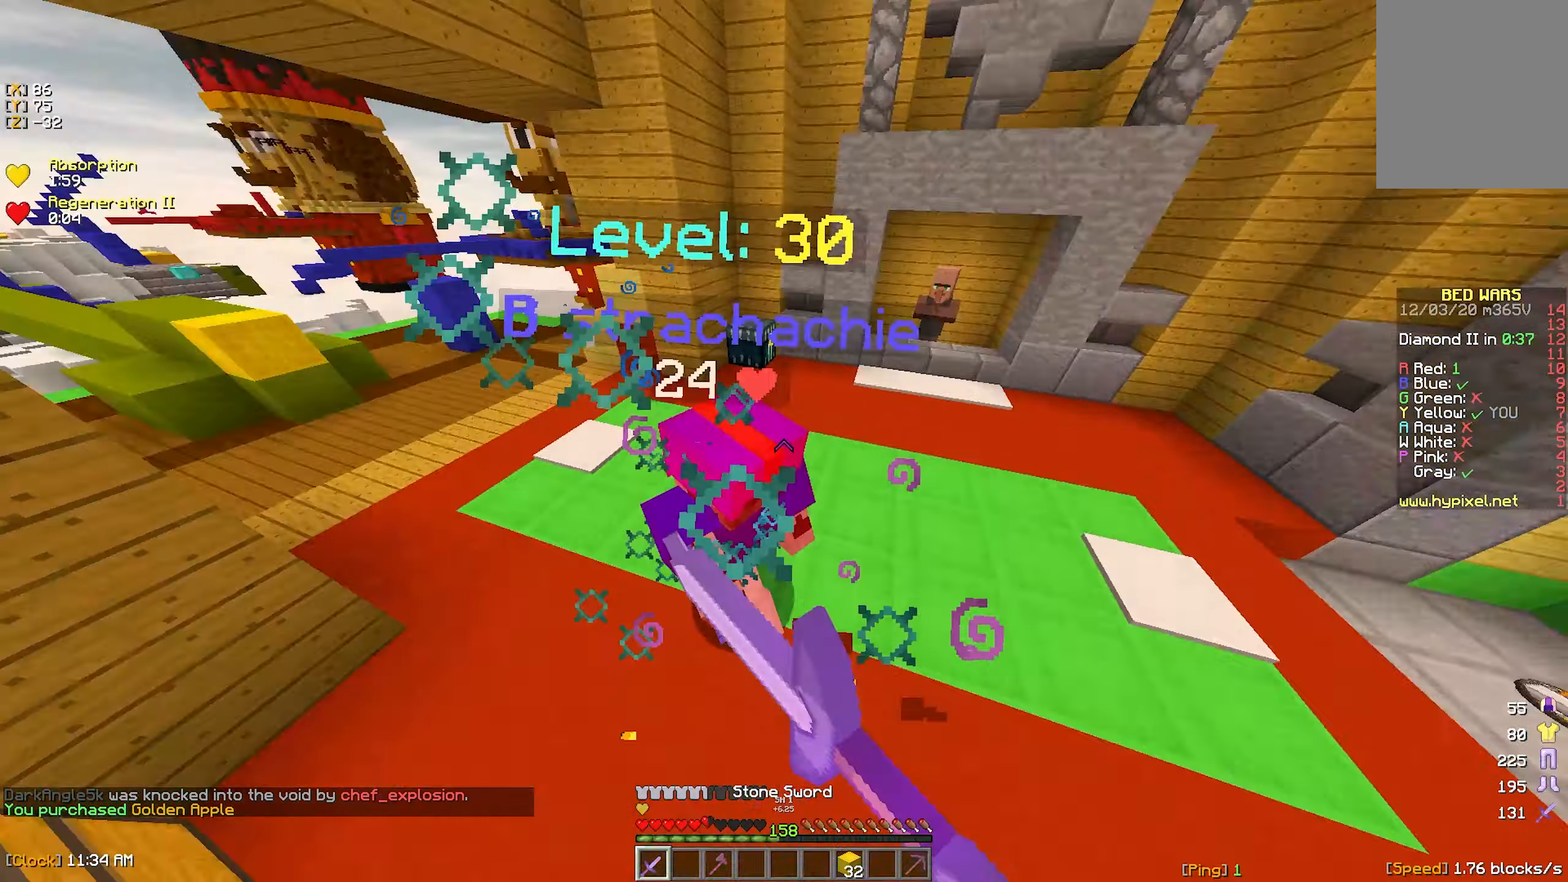
{"keys": ["d", "w"], "mouse": ["left"], "events": [[33, "w", "down"], [100, "d", "up"], [367, "d", "down"]]}
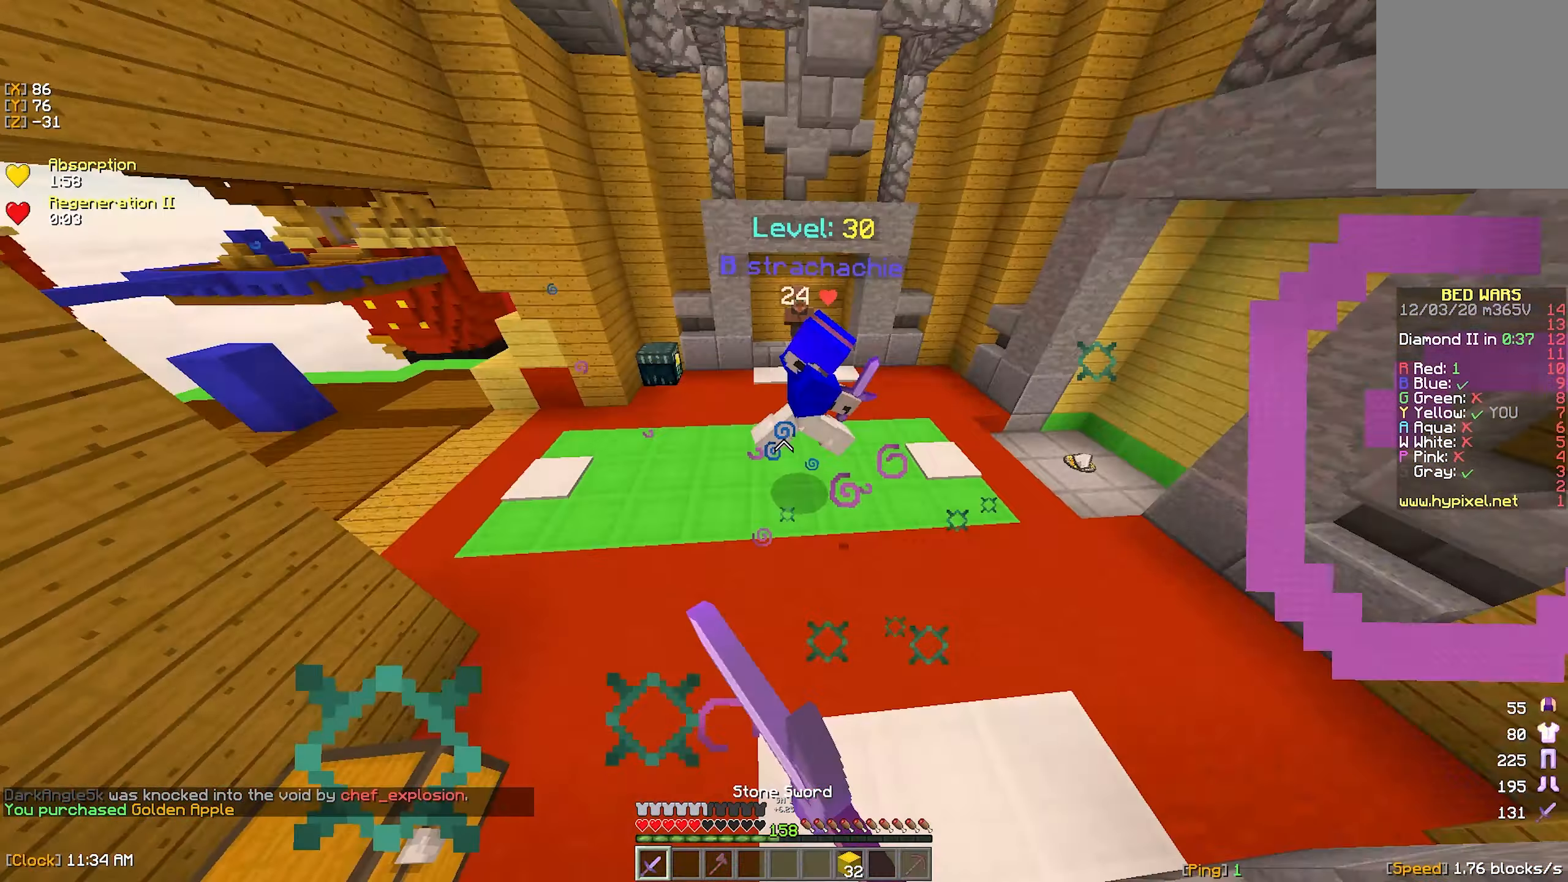
{"keys": ["w"], "mouse": [], "events": [[17, "mouse_left", "up"], [33, "mouse_right", "down"], [50, "mouse_left", "down"], [83, "d", "up"], [83, "mouse_right", "up"], [133, "mouse_left", "up"], [167, "mouse_left", "down"], [233, "mouse_left", "up"], [283, "mouse_left", "down"], [367, "mouse_left", "up"]]}
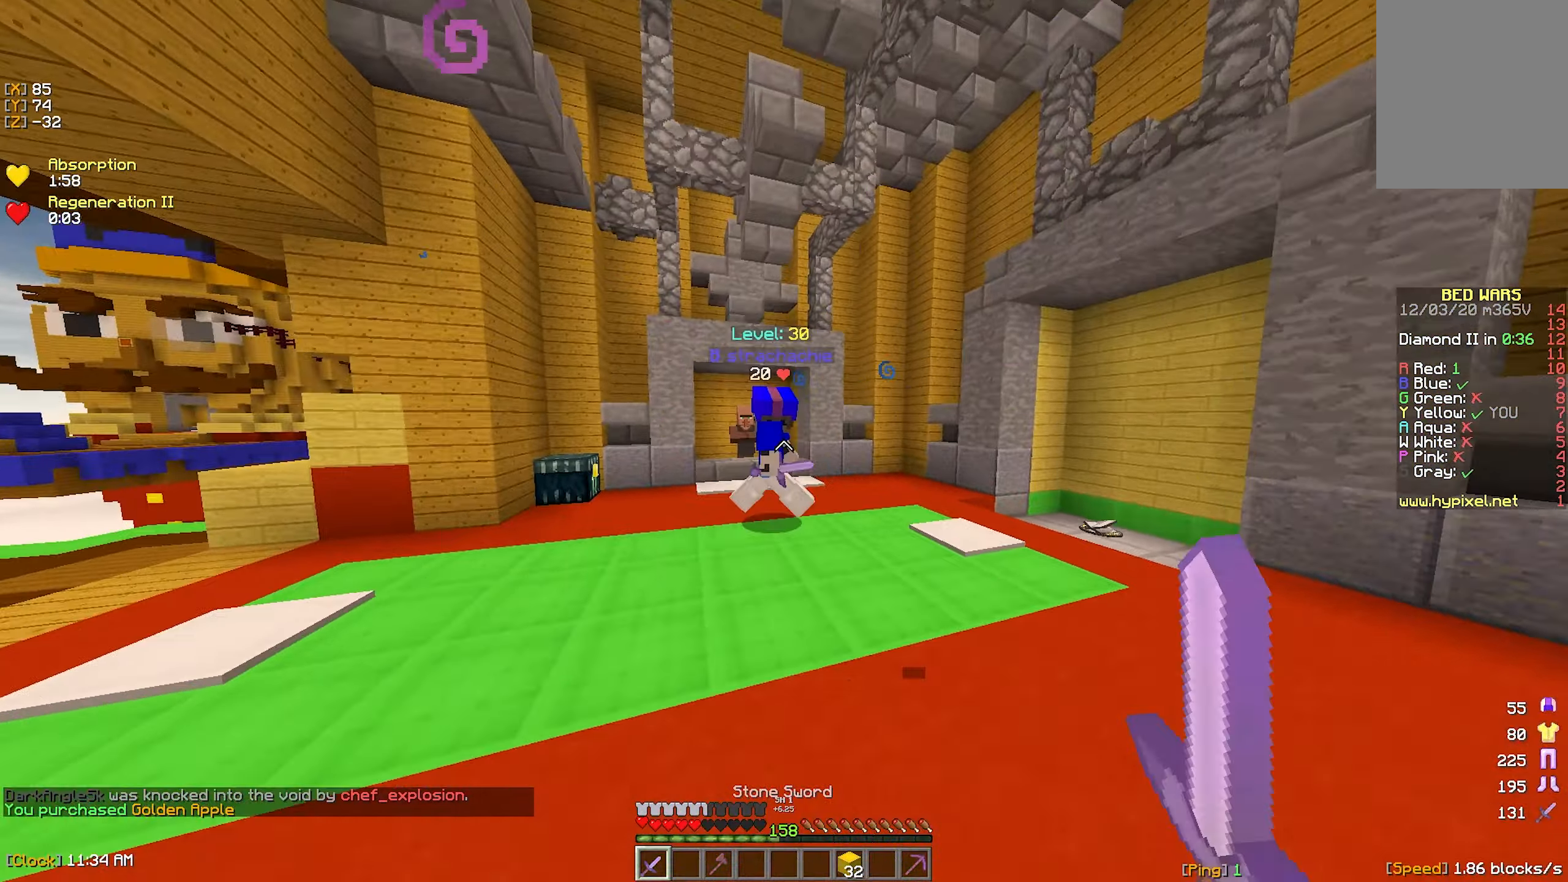
{"keys": ["a", "w"], "mouse": [], "events": [[117, "a", "down"], [183, "mouse_left", "down"], [383, "mouse_left", "up"], [450, "mouse_left", "down"], [500, "mouse_left", "up"]]}
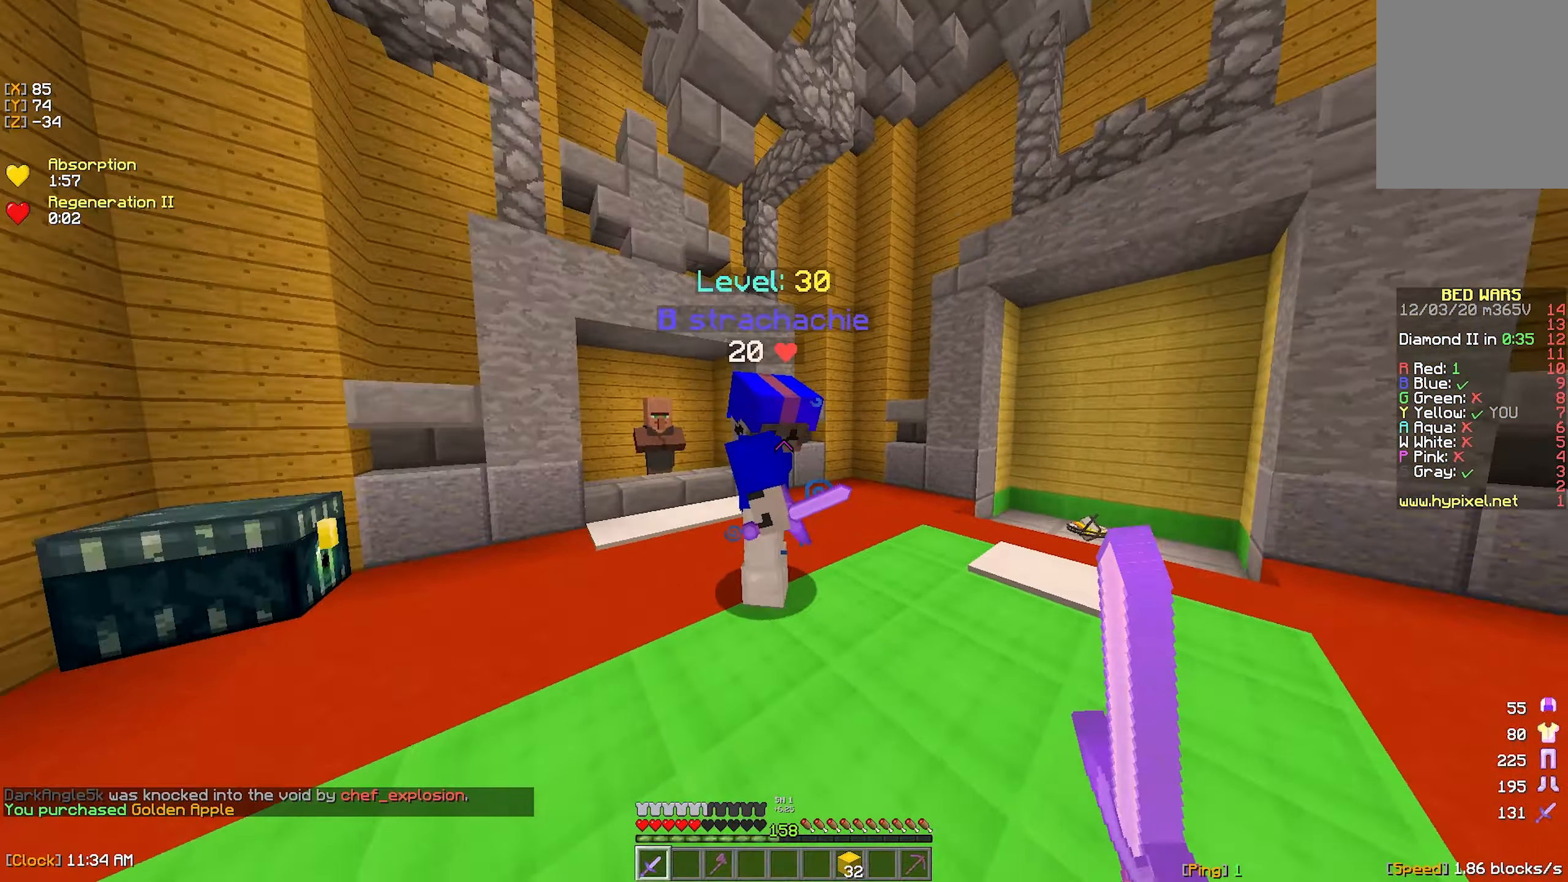
{"keys": ["d", "w"], "mouse": ["left"], "events": [[50, "mouse_left", "down"], [183, "d", "down"], [217, "a", "up"], [350, "w", "up"], [367, "mouse_left", "up"], [400, "mouse_left", "down"], [500, "w", "down"]]}
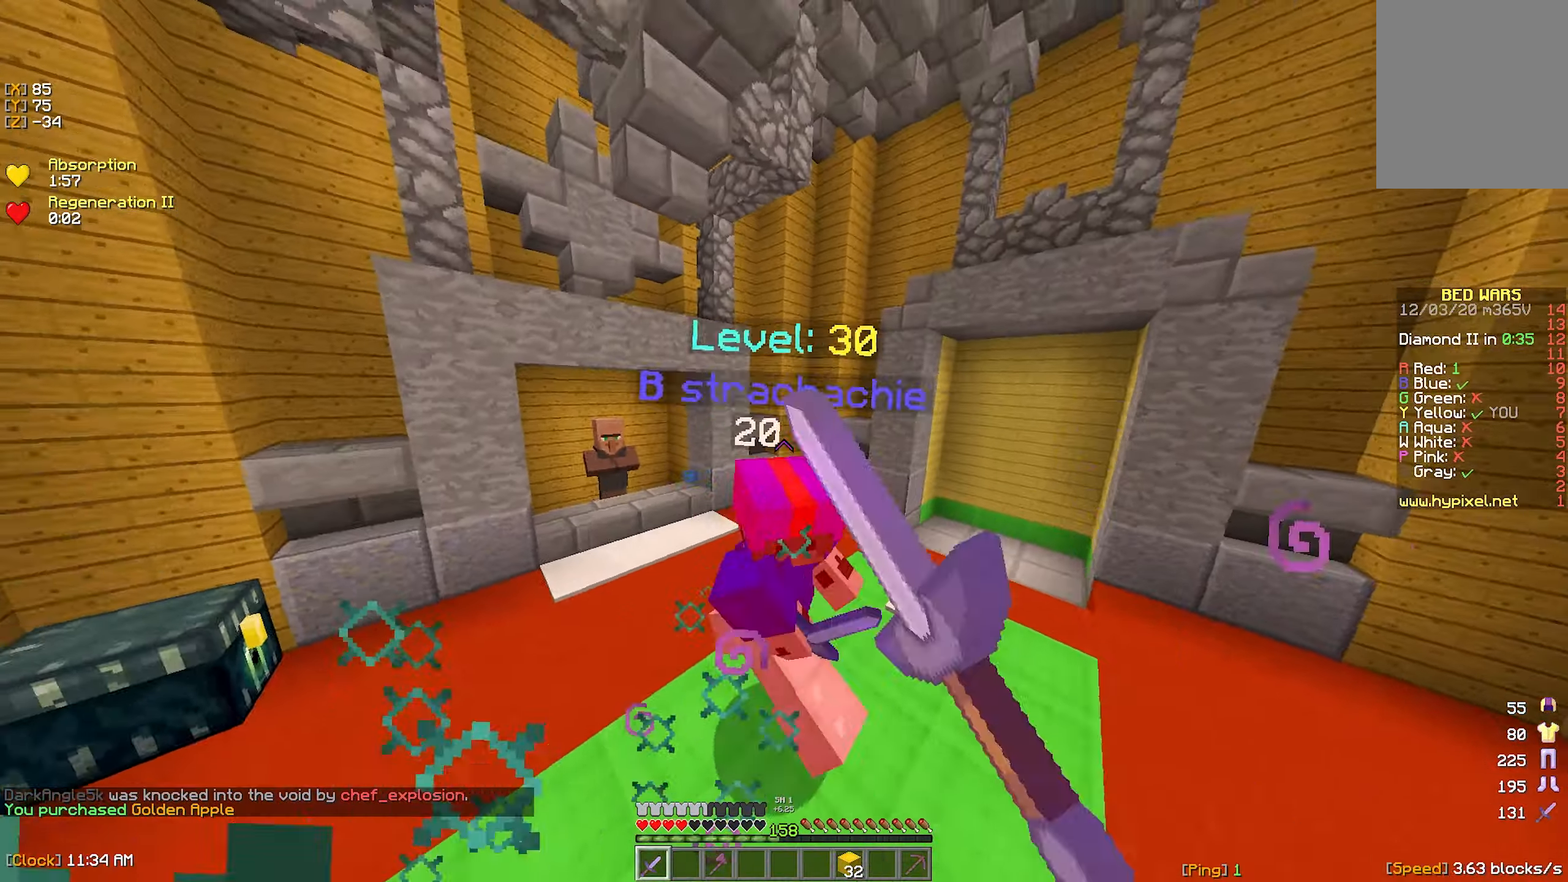
{"keys": ["d", "w"], "mouse": ["left"], "events": [[134, "d", "up"], [217, "mouse_left", "up"], [250, "mouse_left", "down"], [400, "d", "down"], [450, "mouse_left", "up"], [500, "mouse_left", "down"]]}
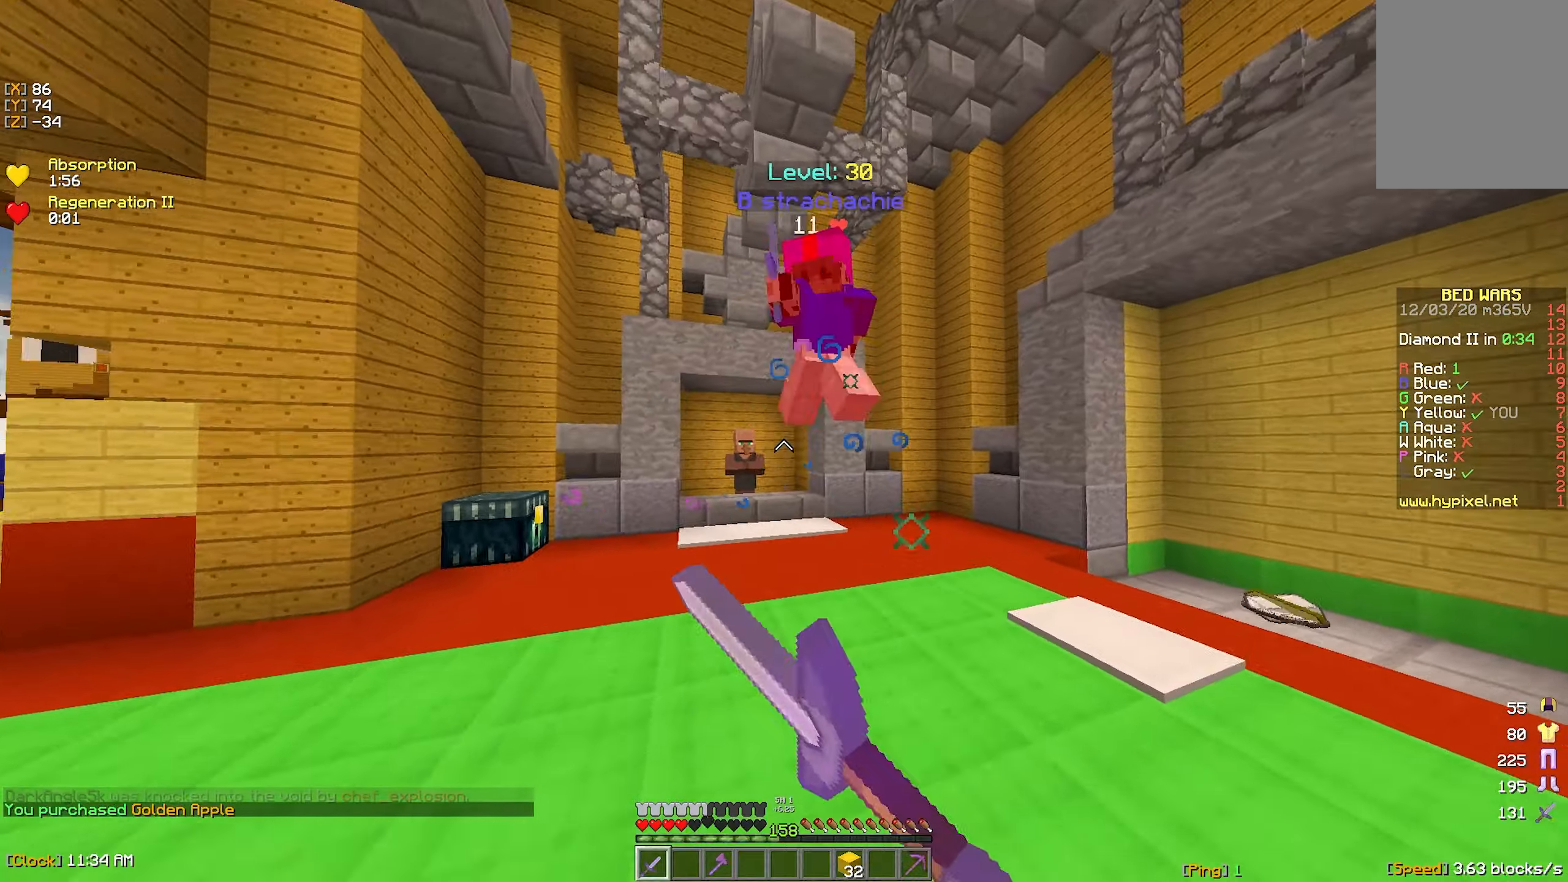
{"keys": ["d", "w"], "mouse": [], "events": [[334, "mouse_left", "up"], [384, "mouse_left", "down"], [467, "mouse_left", "up"]]}
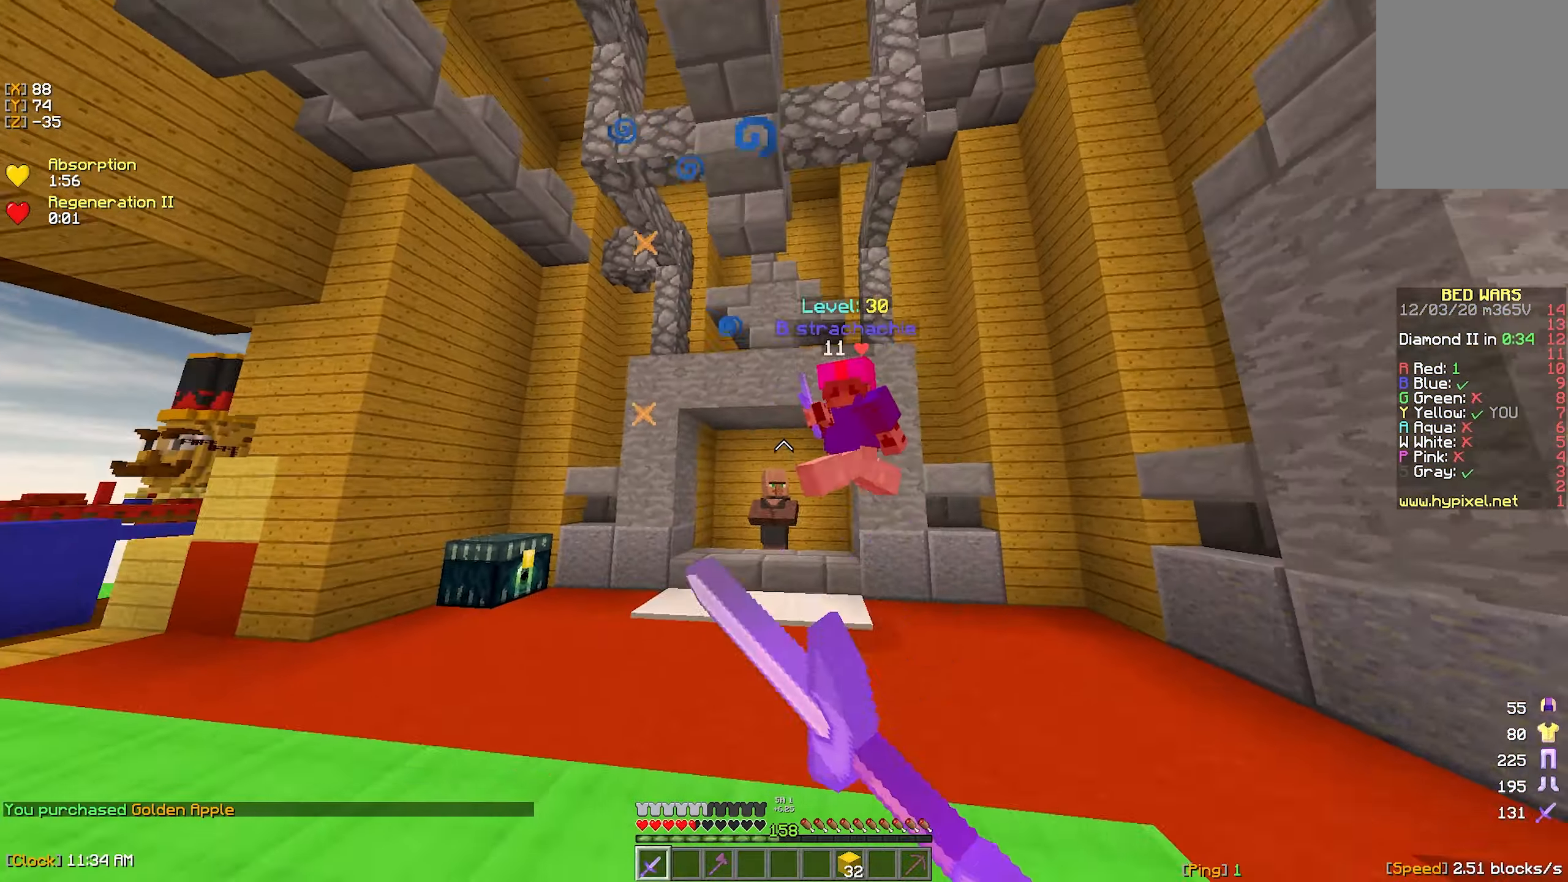
{"keys": ["d", "w"], "mouse": ["left"], "events": [[17, "mouse_left", "down"], [217, "mouse_left", "up"], [434, "mouse_left", "down"]]}
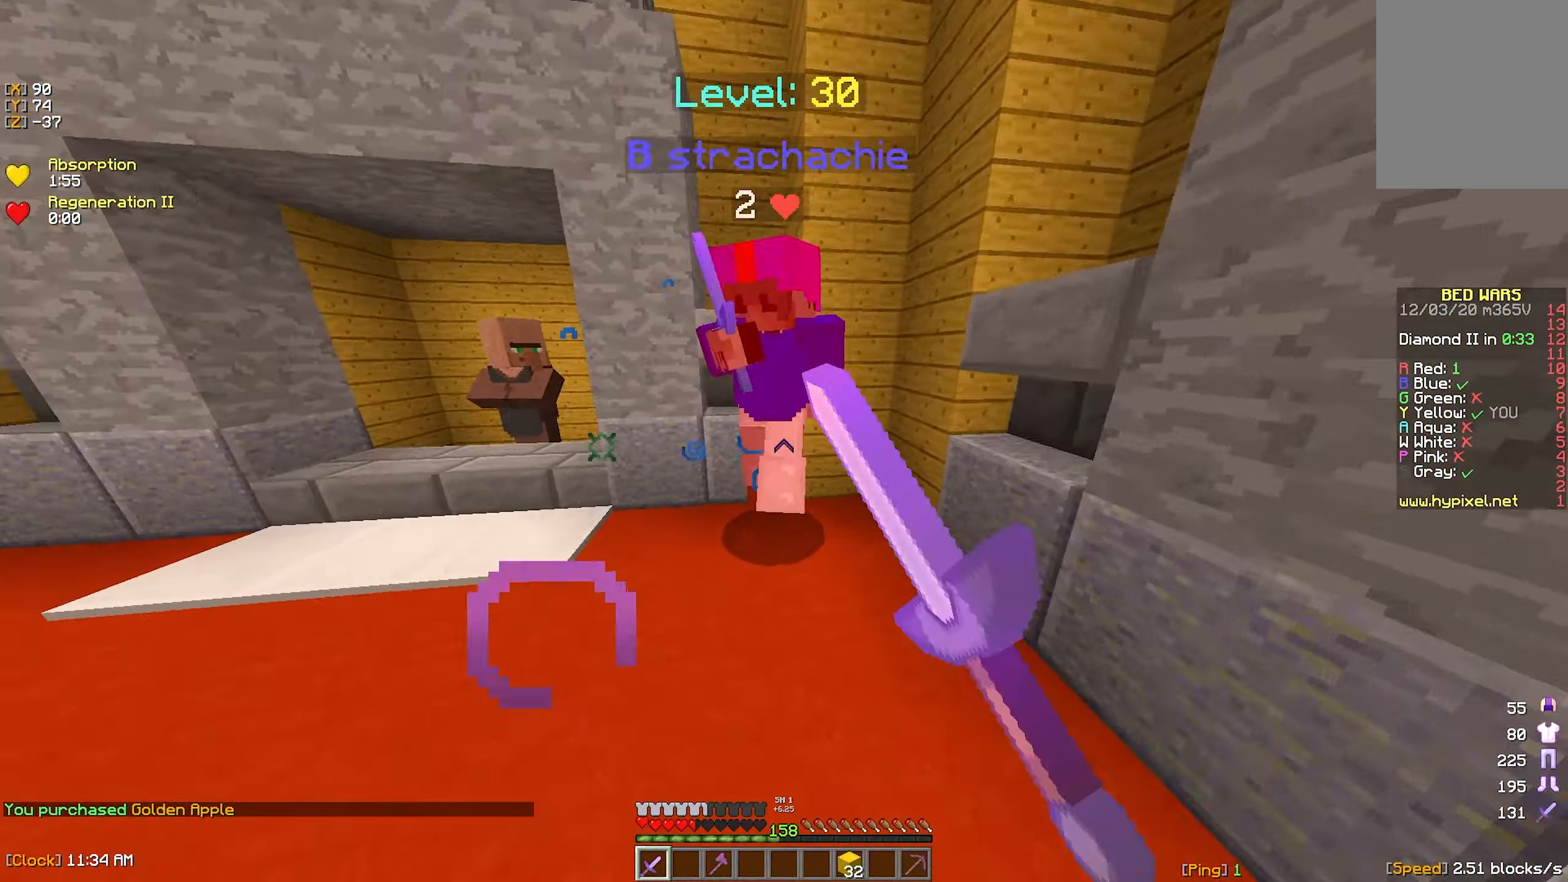
{"keys": ["d", "w"], "mouse": ["left"], "events": [[34, "mouse_left", "up"], [84, "mouse_left", "down"], [84, "mouse_right", "down"], [150, "mouse_left", "up"], [167, "mouse_right", "up"], [200, "mouse_left", "down"], [200, "mouse_right", "down"], [250, "mouse_right", "up"], [267, "w", "up"], [317, "mouse_right", "down"], [367, "mouse_right", "up"], [434, "mouse_right", "down"], [467, "w", "down"], [500, "mouse_right", "up"]]}
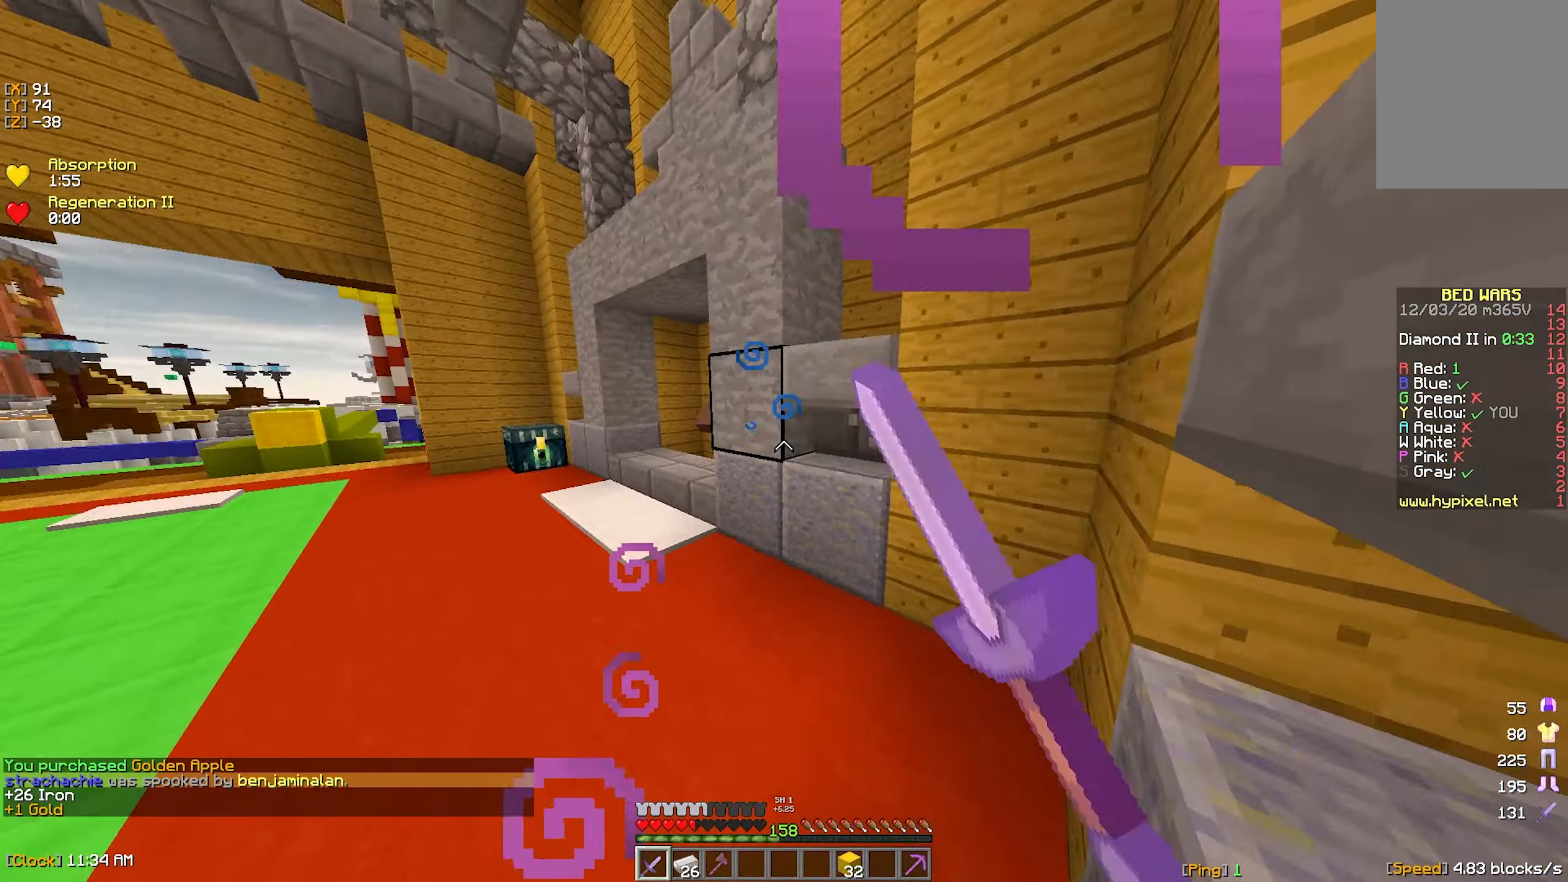
{"keys": ["a", "w"], "mouse": [], "events": [[100, "a", "down"], [117, "mouse_left", "up"], [134, "d", "up"]]}
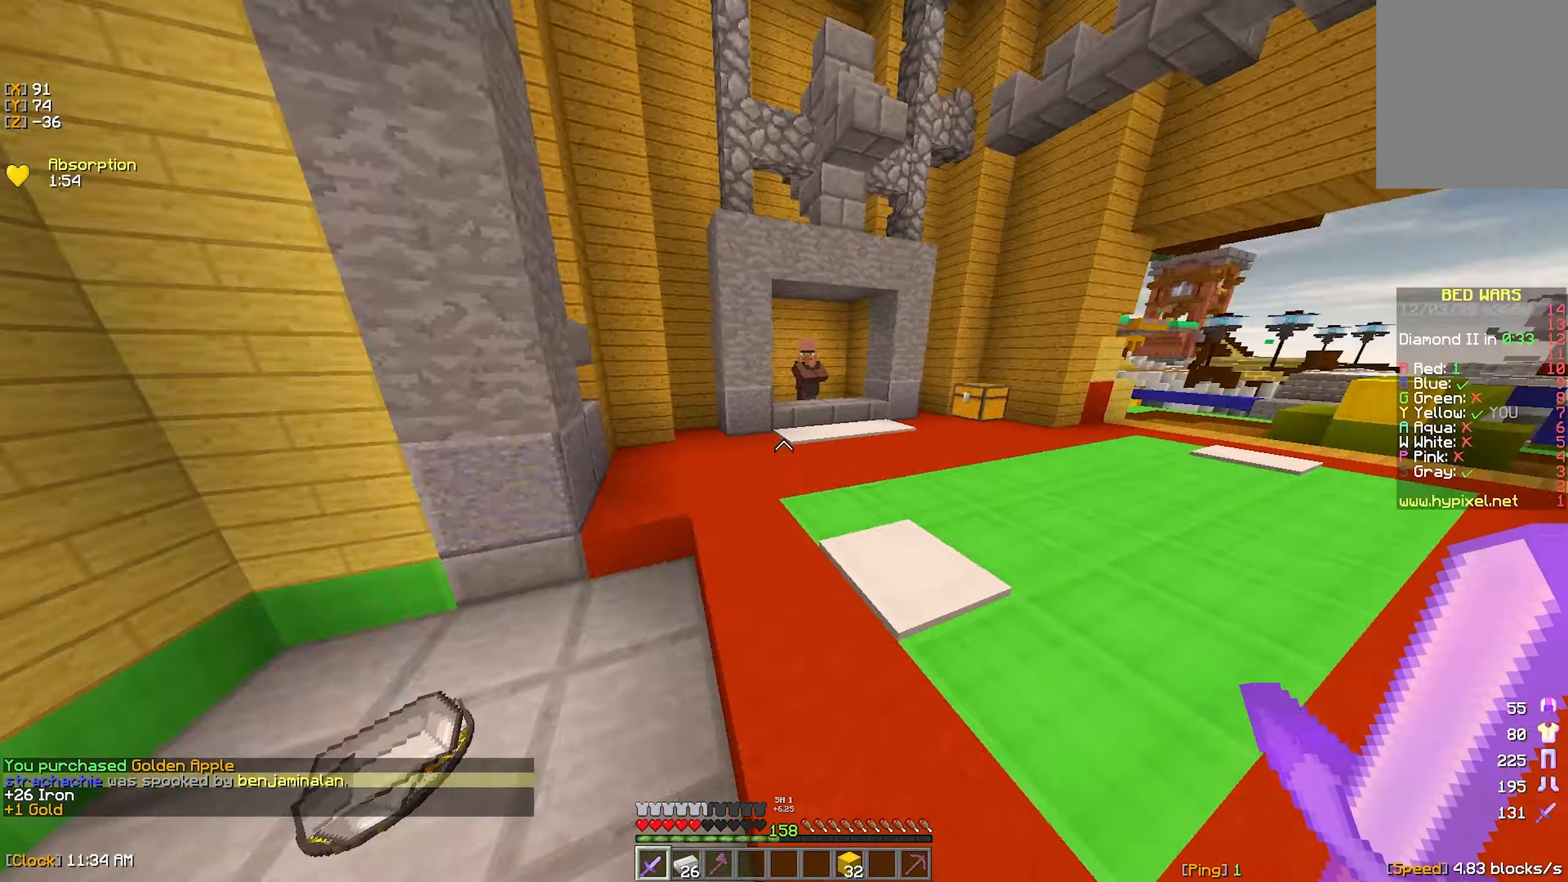
{"keys": ["w"], "mouse": ["left"], "events": [[200, "mouse_left", "down"], [217, "a", "up"], [317, "mouse_left", "up"], [450, "mouse_left", "down"]]}
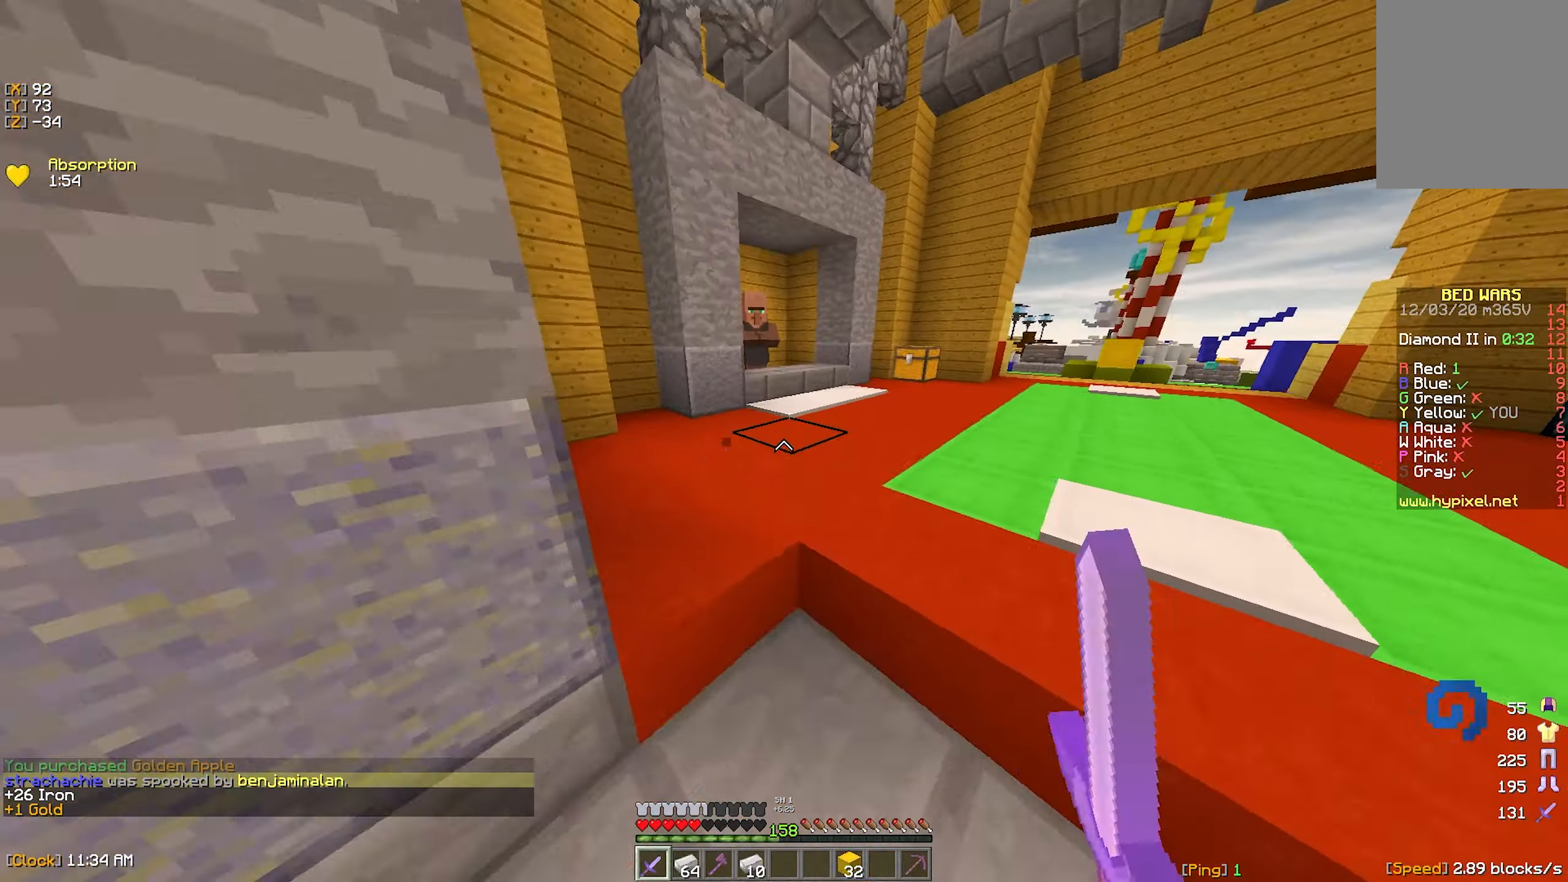
{"keys": ["w"], "mouse": [], "events": [[34, "mouse_left", "up"], [117, "mouse_left", "down"], [200, "mouse_left", "up"], [300, "mouse_left", "down"], [417, "mouse_left", "up"]]}